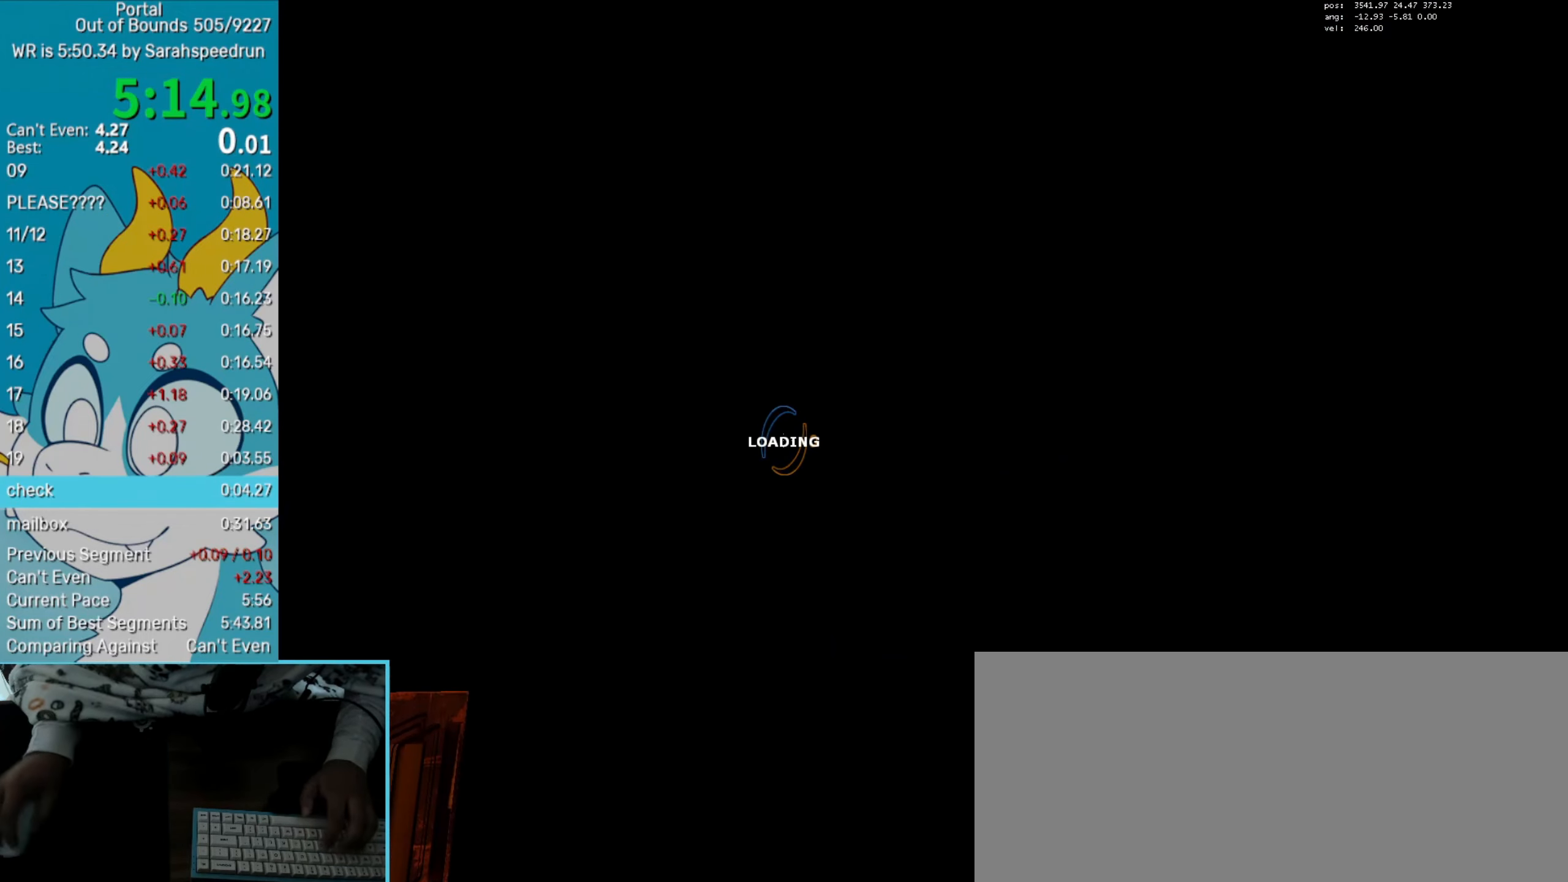
Gameplay with keyboard and mouse; each line is a JSON object with the keys and mouse buttons held at the frame after it. "events" lists presses ("down") and releases ("up") of "1", "2", "3", "4", "5", "6", "7", "a", "alt", "b", "c", "caps_lock", "ctrl", "down", "e", "h", "j", "left", "m", "n", "q", "right", "s", "save", "shift", "space", "super", "t", "tab", "tilde", "togduck", "u", "up", "v", "w", "x", "y", "z", "mouse_left", "mouse_right", "mouse_wheel_up" and "mouse_wheel_down" between this image and that frame as [ms after this image, input, new state], when the widget could be followed in between. "mouse_left", "mouse_right", "mouse_wheel_up", "mouse_wheel_down" = the "left", "right", "wheel_up", "wheel_down" buttons of the "mouse" list. No other keys are recorded. Key names are as the overlay labels them; some are game actions (e.g. jump) rather than physical keys. Not read: mouse_move.
{"keys": ["left", "s"], "mouse": [], "events": [[167, "save", "down"], [267, "left", "down"], [267, "save", "up"]]}
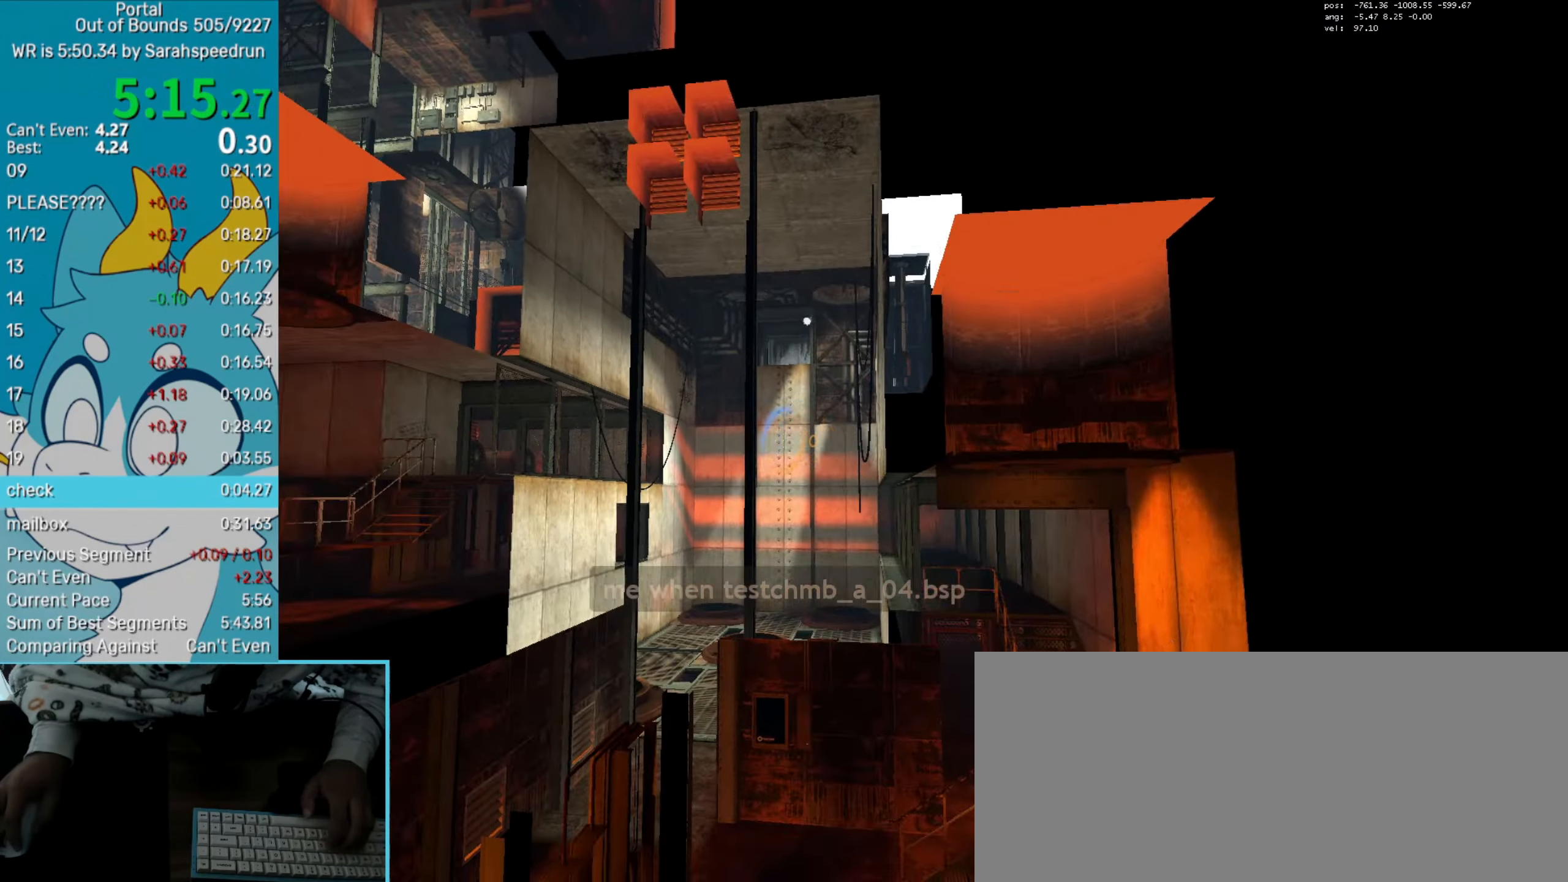
{"keys": ["left", "s"], "mouse": [], "events": [[234, "save", "down"], [317, "save", "up"]]}
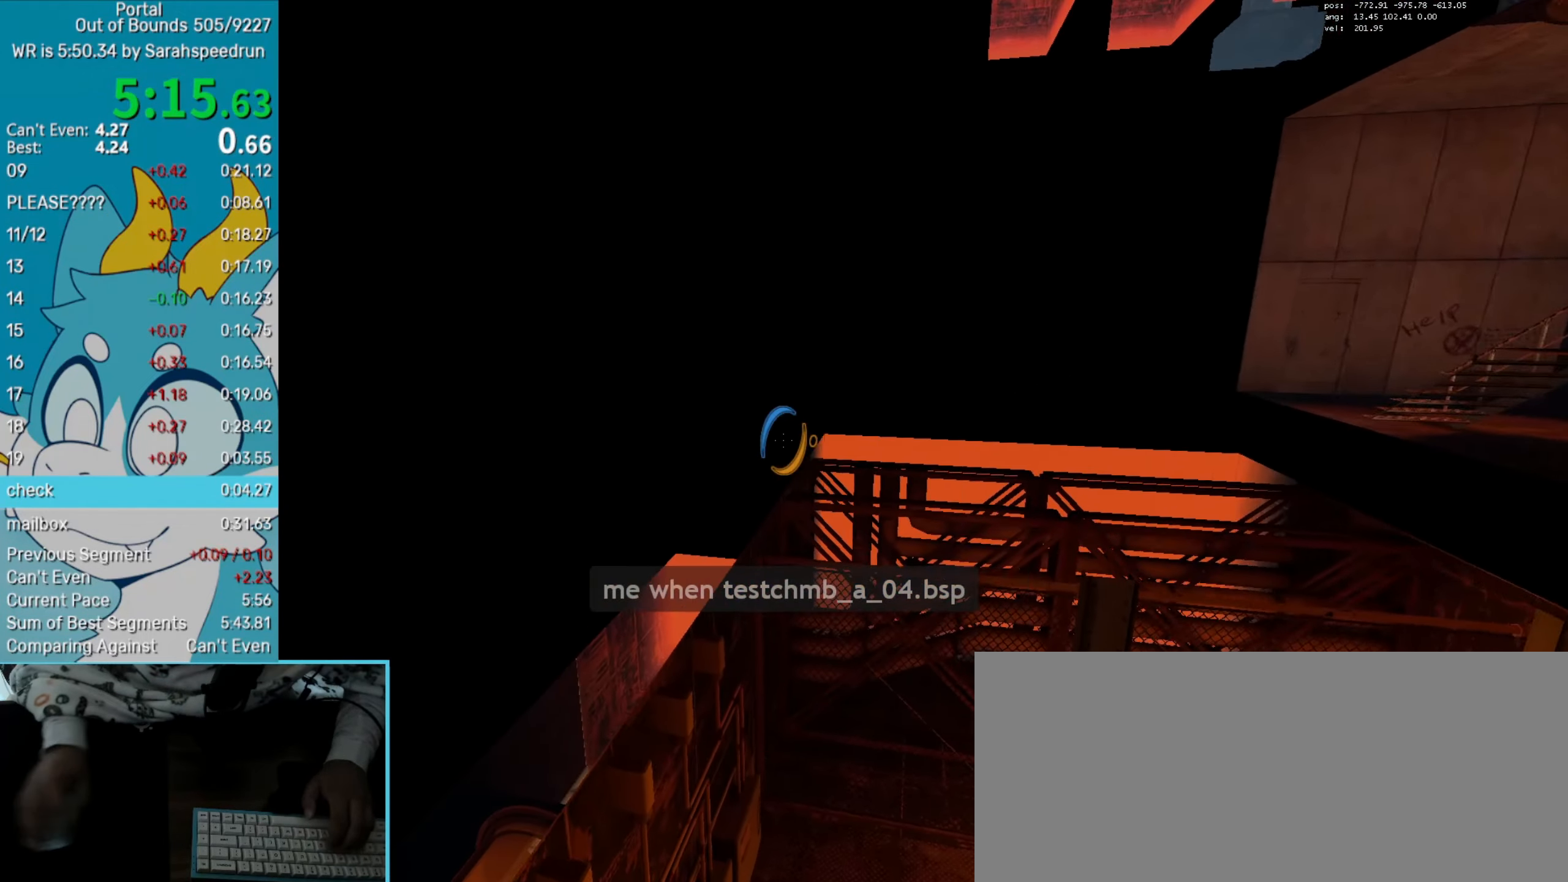
{"keys": ["right", "s"], "mouse": [], "events": [[17, "mouse_wheel_down", "down"], [251, "mouse_wheel_down", "up"], [301, "mouse_wheel_down", "down"], [384, "right", "down"], [434, "left", "up"], [434, "mouse_wheel_down", "up"]]}
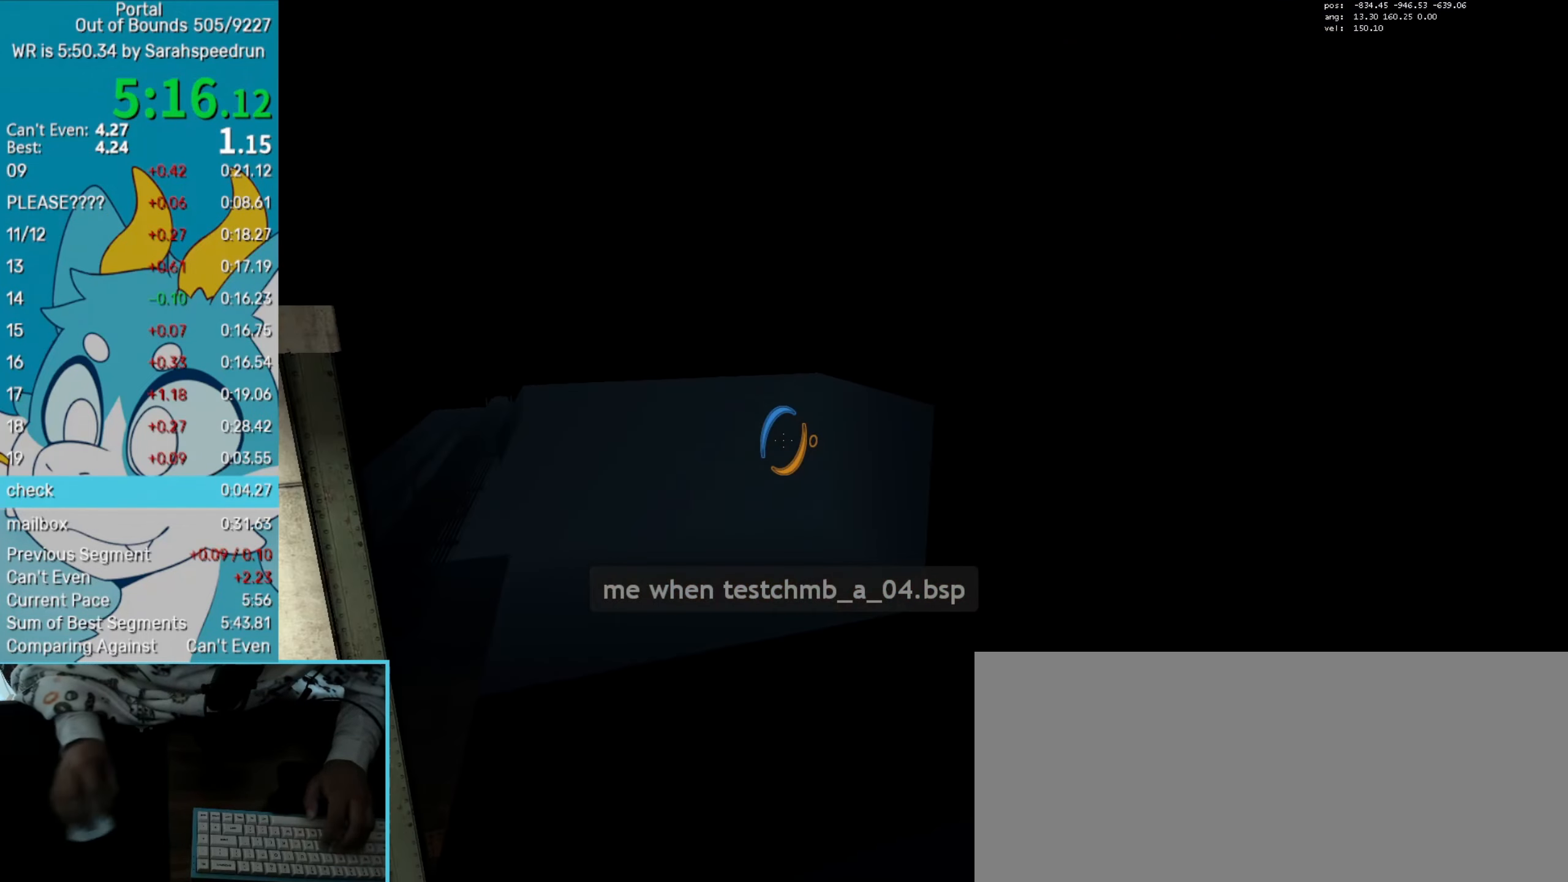
{"keys": ["left", "save"], "mouse": [], "events": [[167, "left", "down"], [217, "right", "up"], [450, "s", "up"], [484, "save", "down"]]}
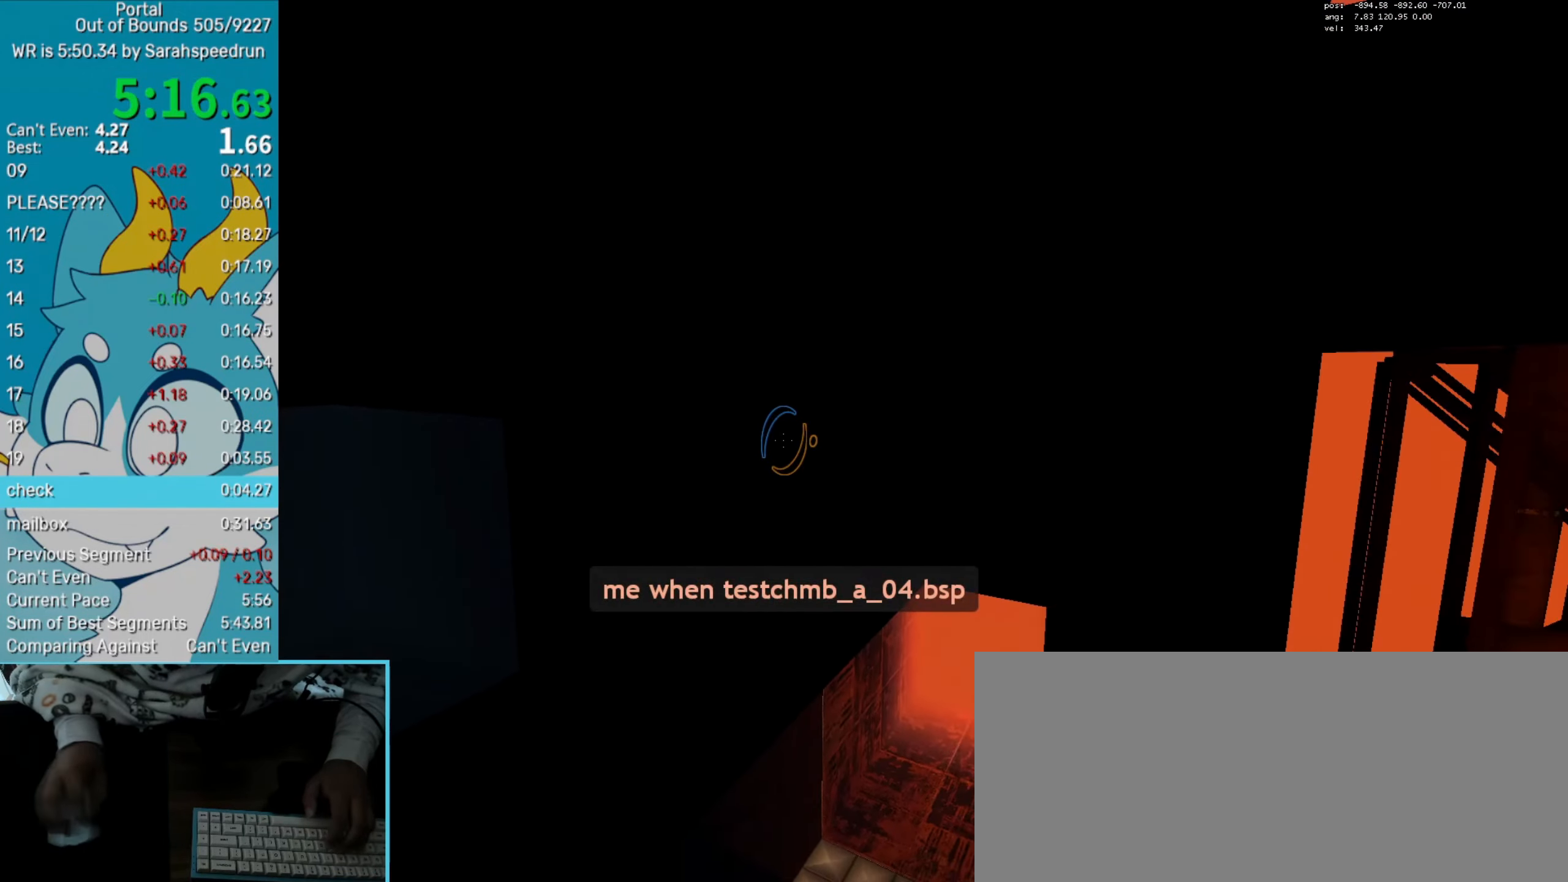
{"keys": ["left"], "mouse": [], "events": [[84, "save", "up"]]}
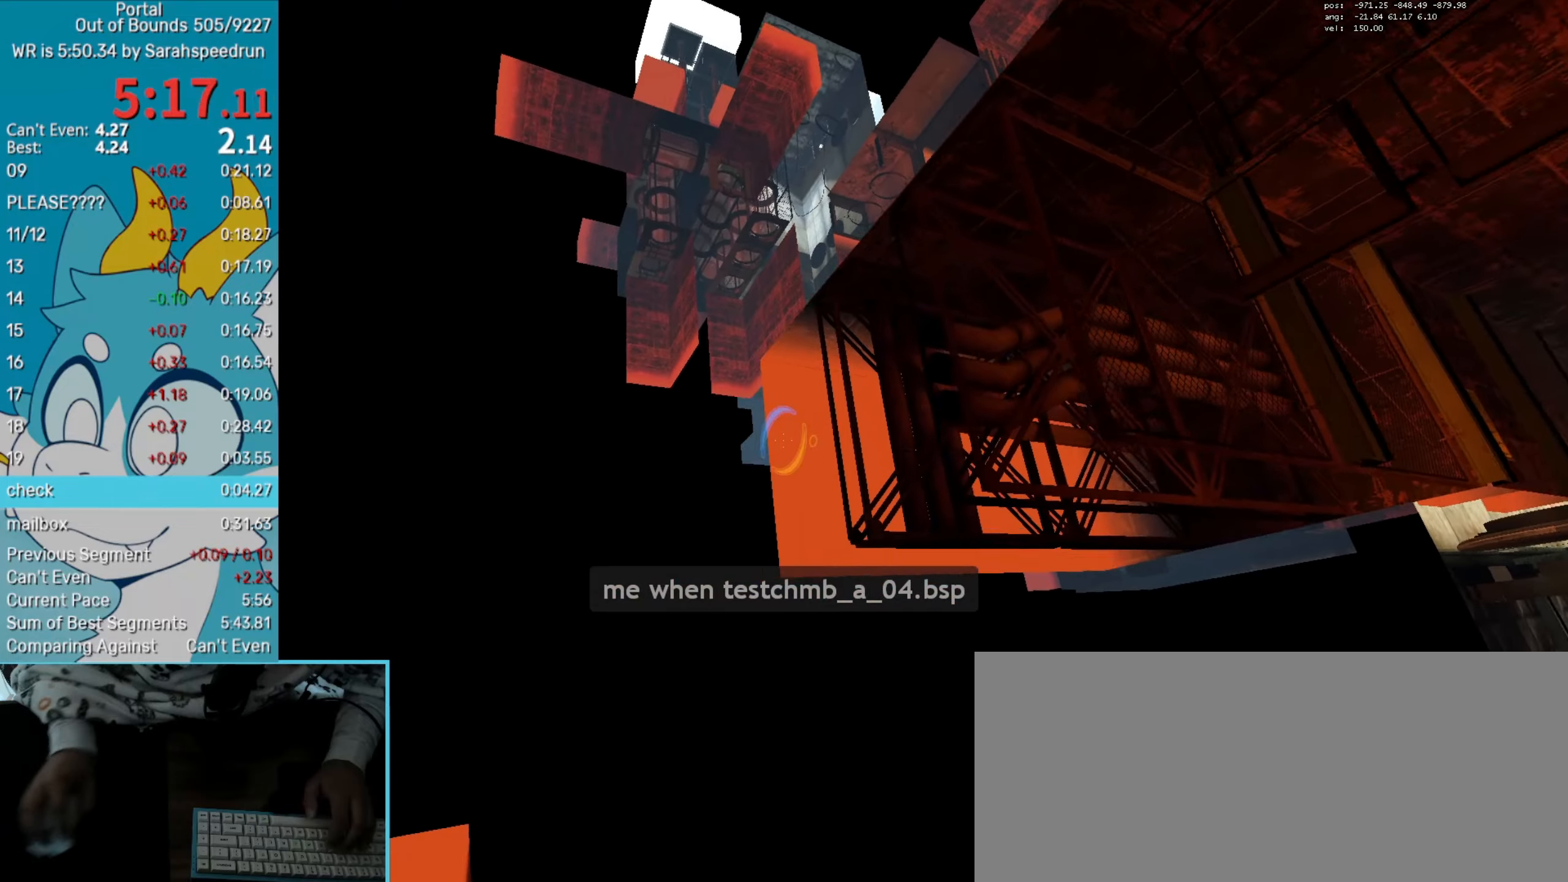
{"keys": [], "mouse": [], "events": [[351, "left", "up"]]}
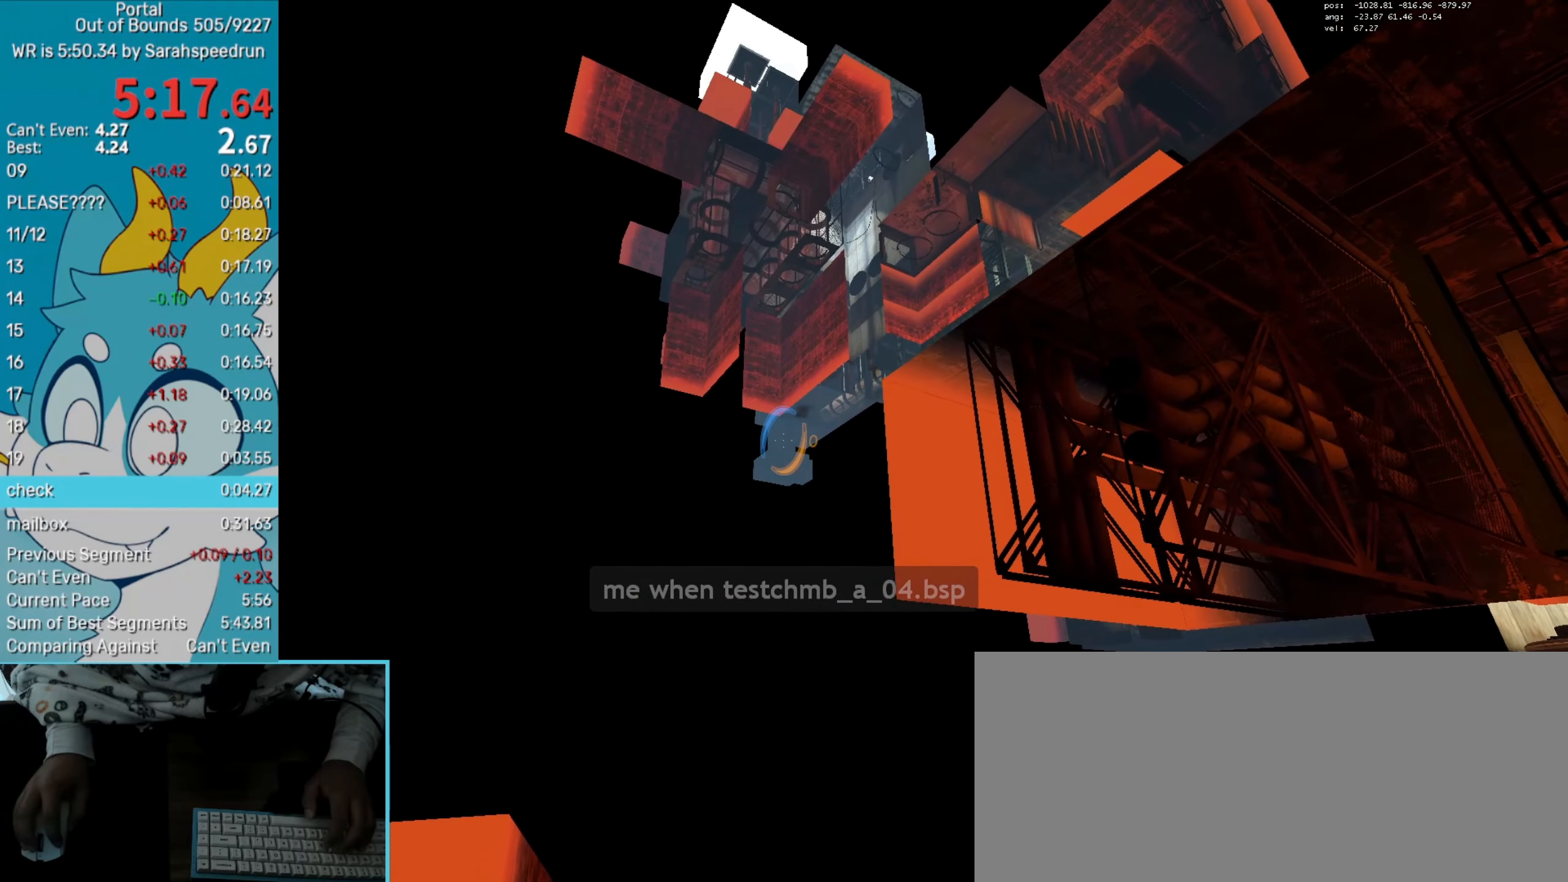
{"keys": ["right"], "mouse": [], "events": [[334, "mouse_right", "down"], [434, "mouse_right", "up"], [484, "right", "down"]]}
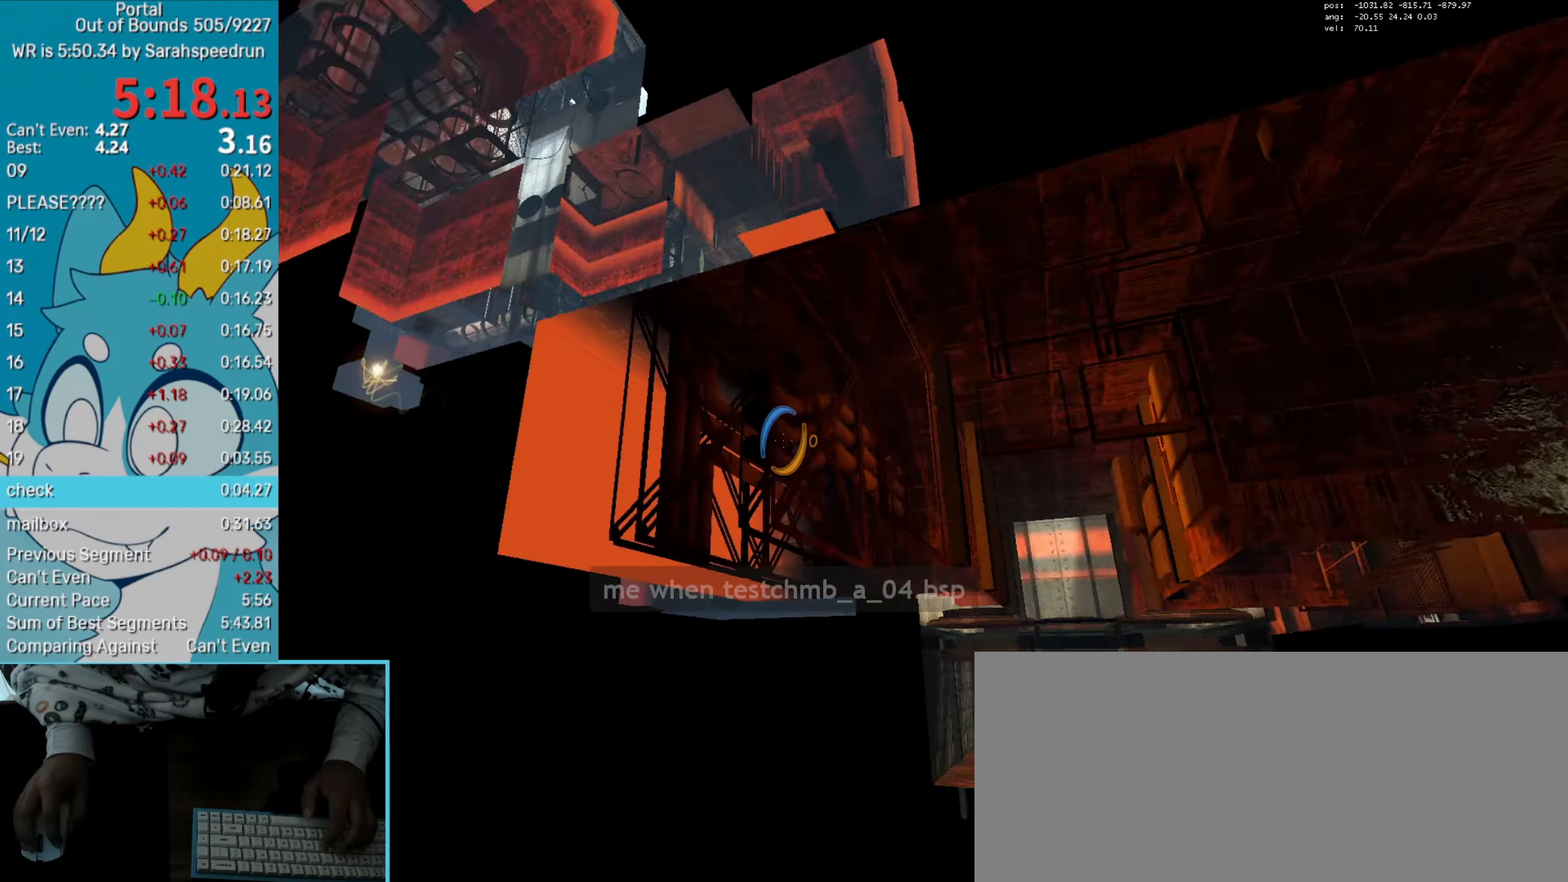
{"keys": ["up"], "mouse": ["left"], "events": [[117, "right", "up"], [117, "up", "down"], [217, "mouse_wheel_down", "down"], [351, "mouse_wheel_down", "up"], [351, "right", "down"], [401, "right", "up"], [501, "mouse_left", "down"]]}
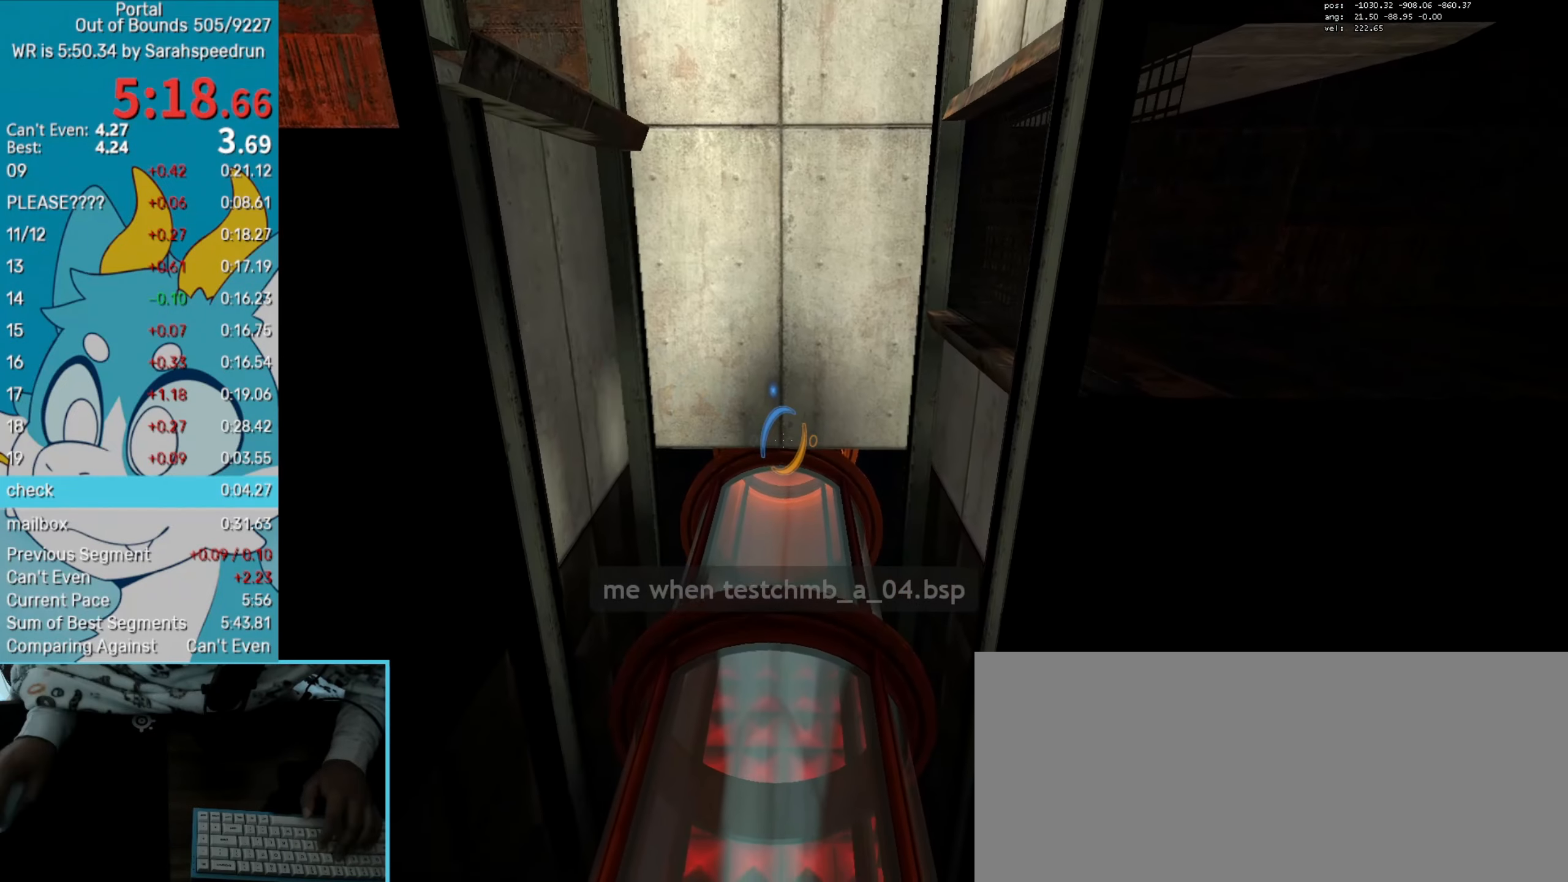
{"keys": [], "mouse": [], "events": [[83, "mouse_left", "up"], [183, "save", "down"], [267, "save", "up"], [317, "right", "down"], [367, "up", "up"], [467, "right", "up"]]}
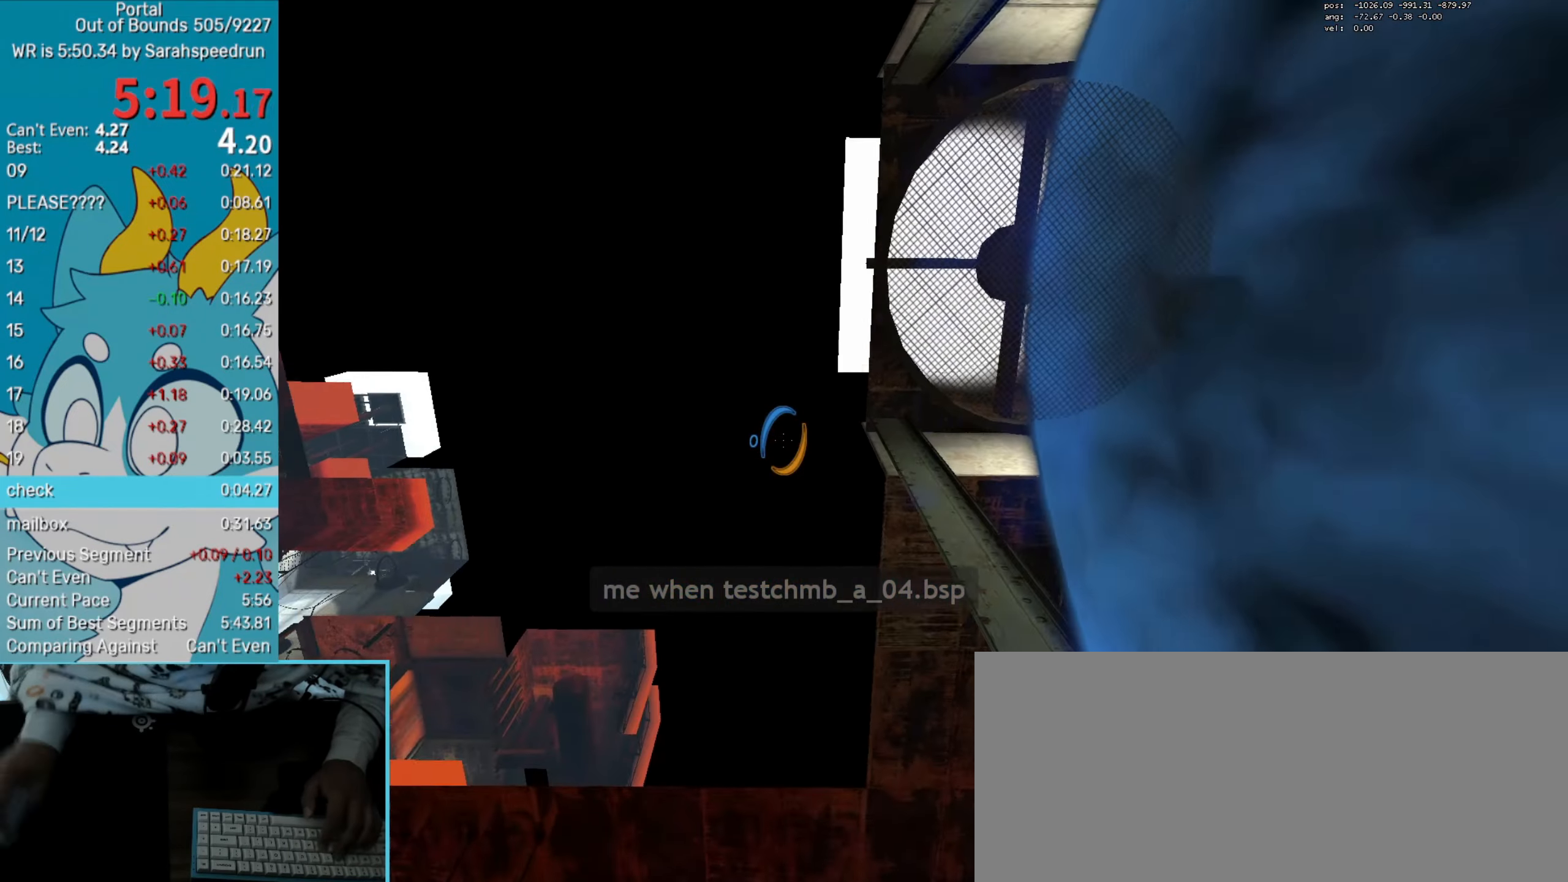
{"keys": [], "mouse": [], "events": [[251, "right", "down"], [384, "right", "up"]]}
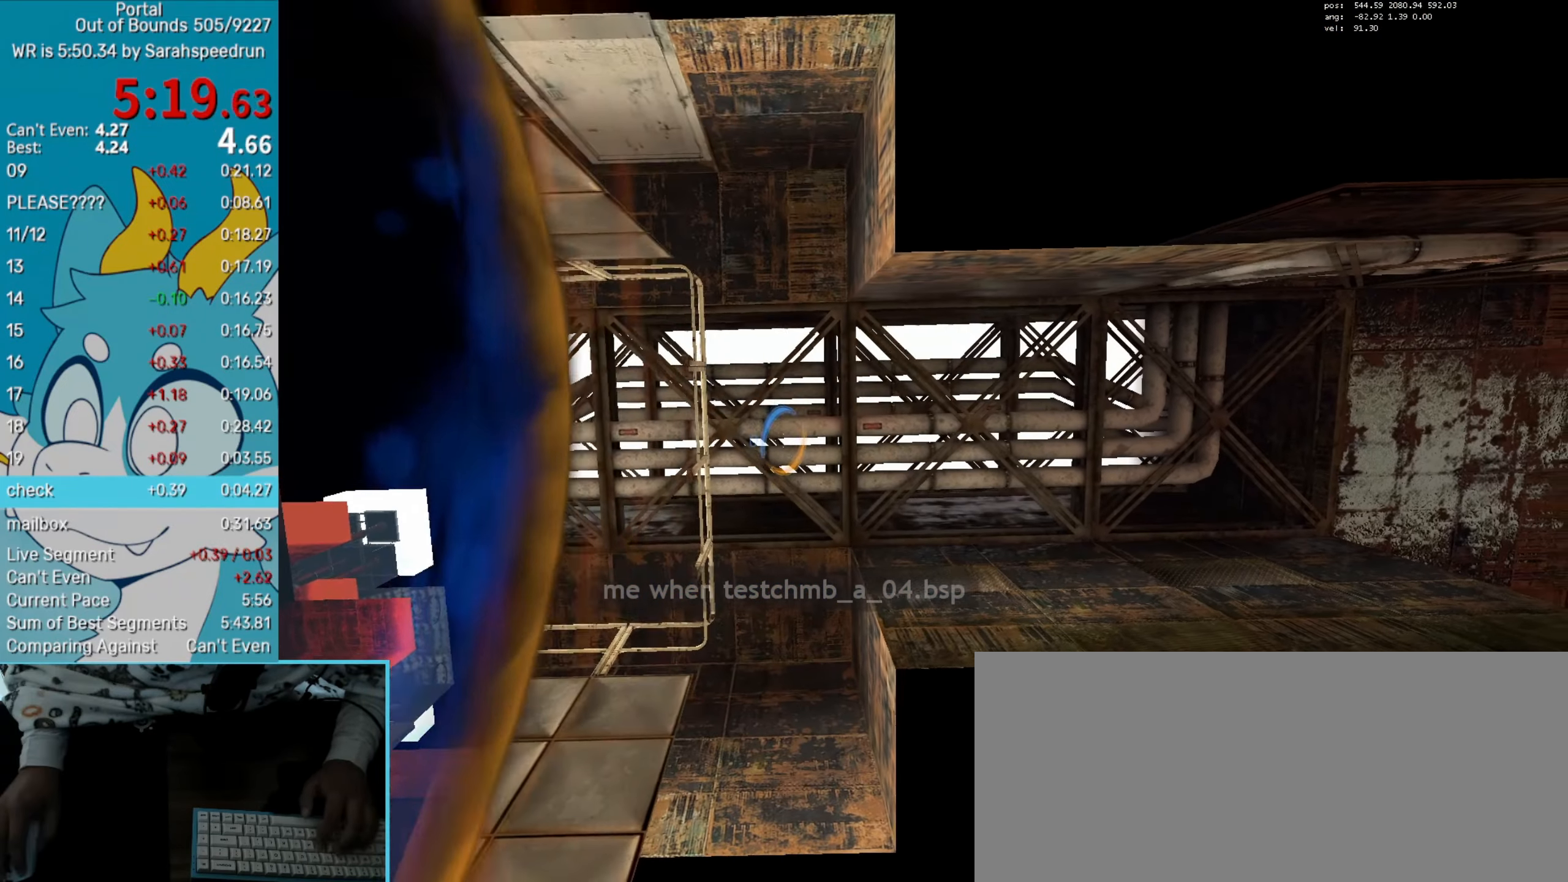
{"keys": ["s"], "mouse": [], "events": [[83, "left", "down"], [83, "mouse_left", "down"], [83, "s", "down"], [117, "mouse_wheel_down", "down"], [317, "mouse_left", "up"], [317, "mouse_wheel_down", "up"], [450, "left", "up"]]}
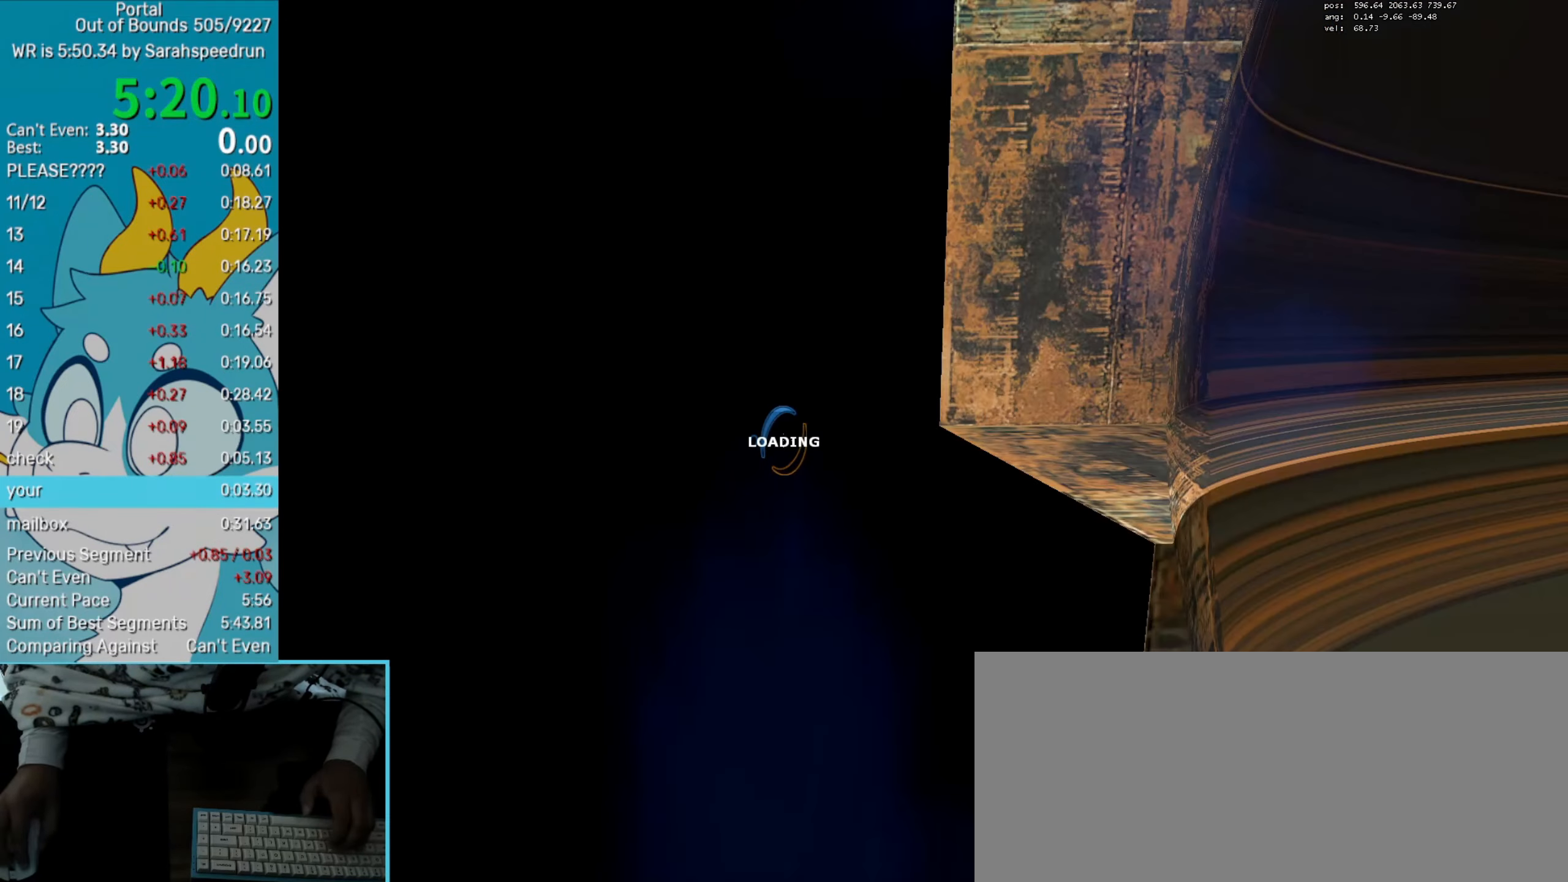
{"keys": ["s"], "mouse": [], "events": []}
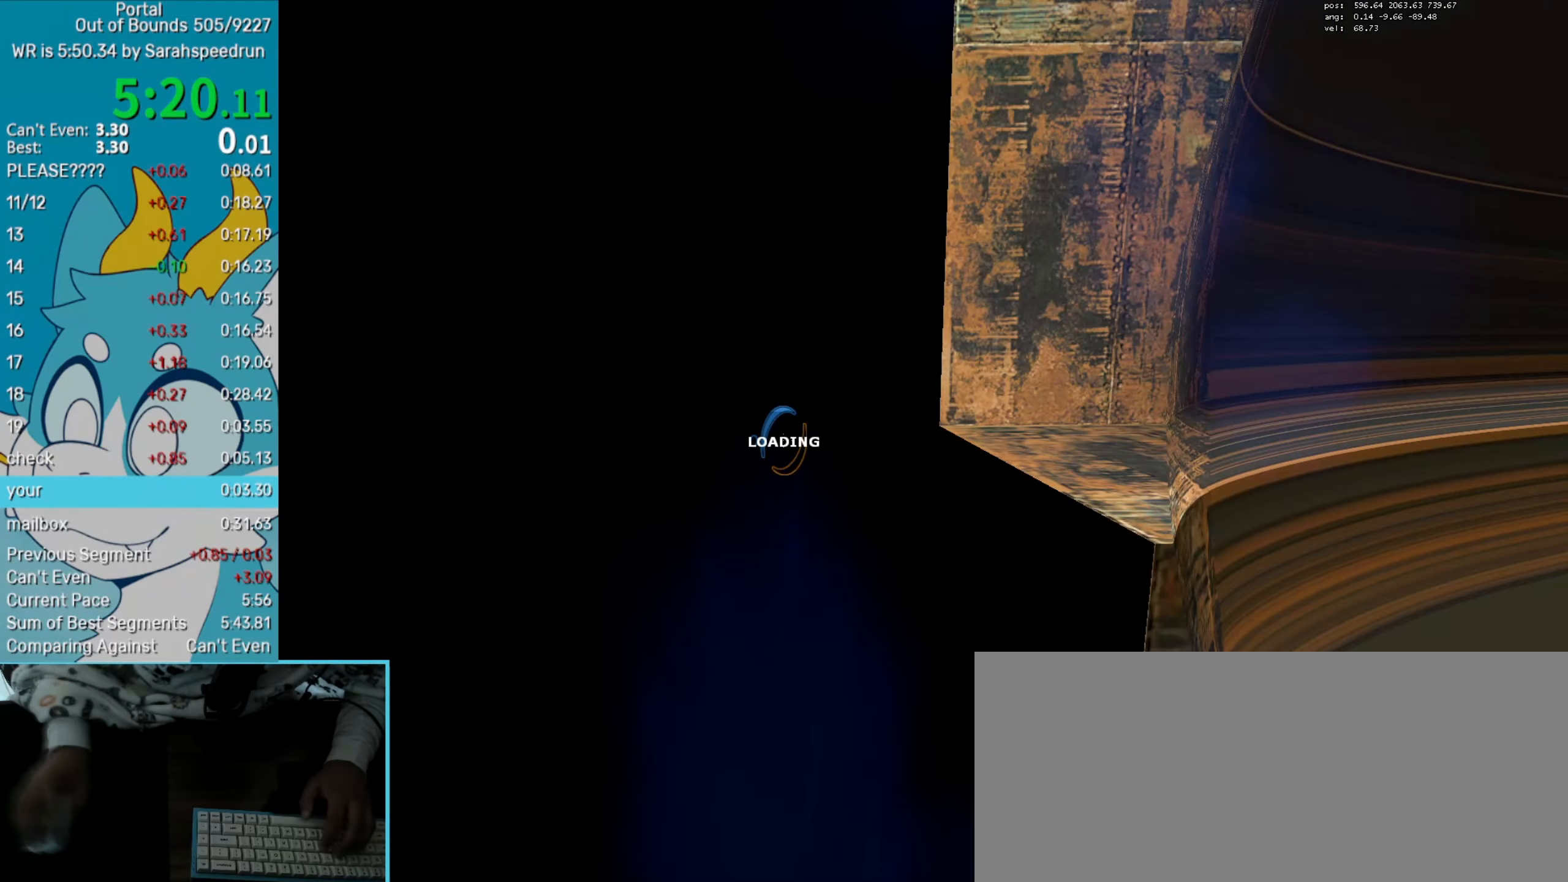
{"keys": ["s", "save"], "mouse": [], "events": [[451, "save", "down"]]}
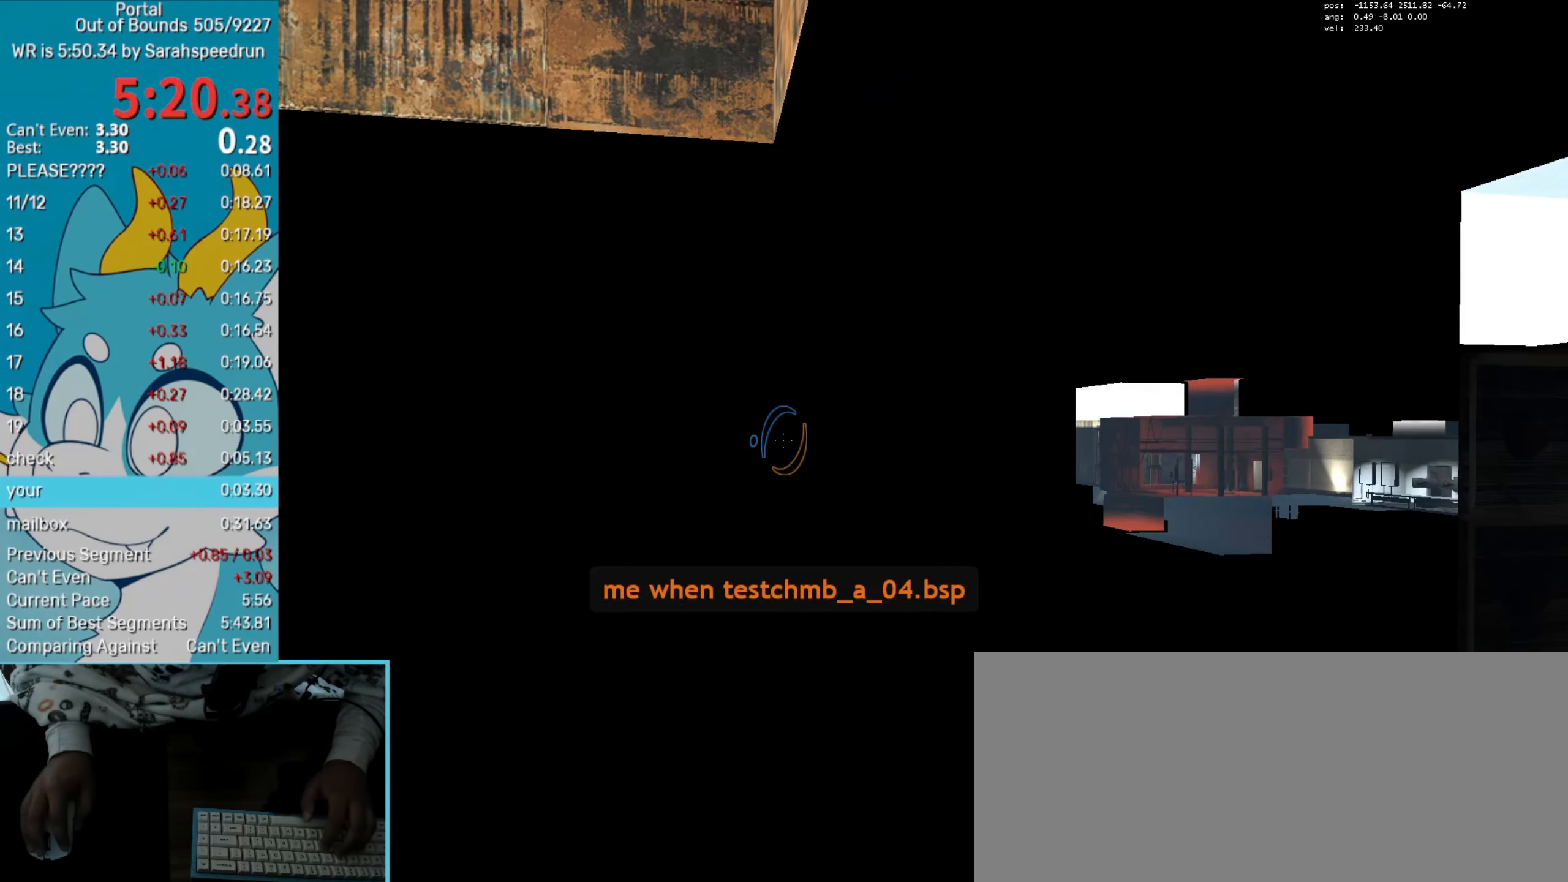
{"keys": ["left", "up"], "mouse": [], "events": [[50, "s", "up"], [50, "save", "up"], [400, "left", "down"], [400, "up", "down"]]}
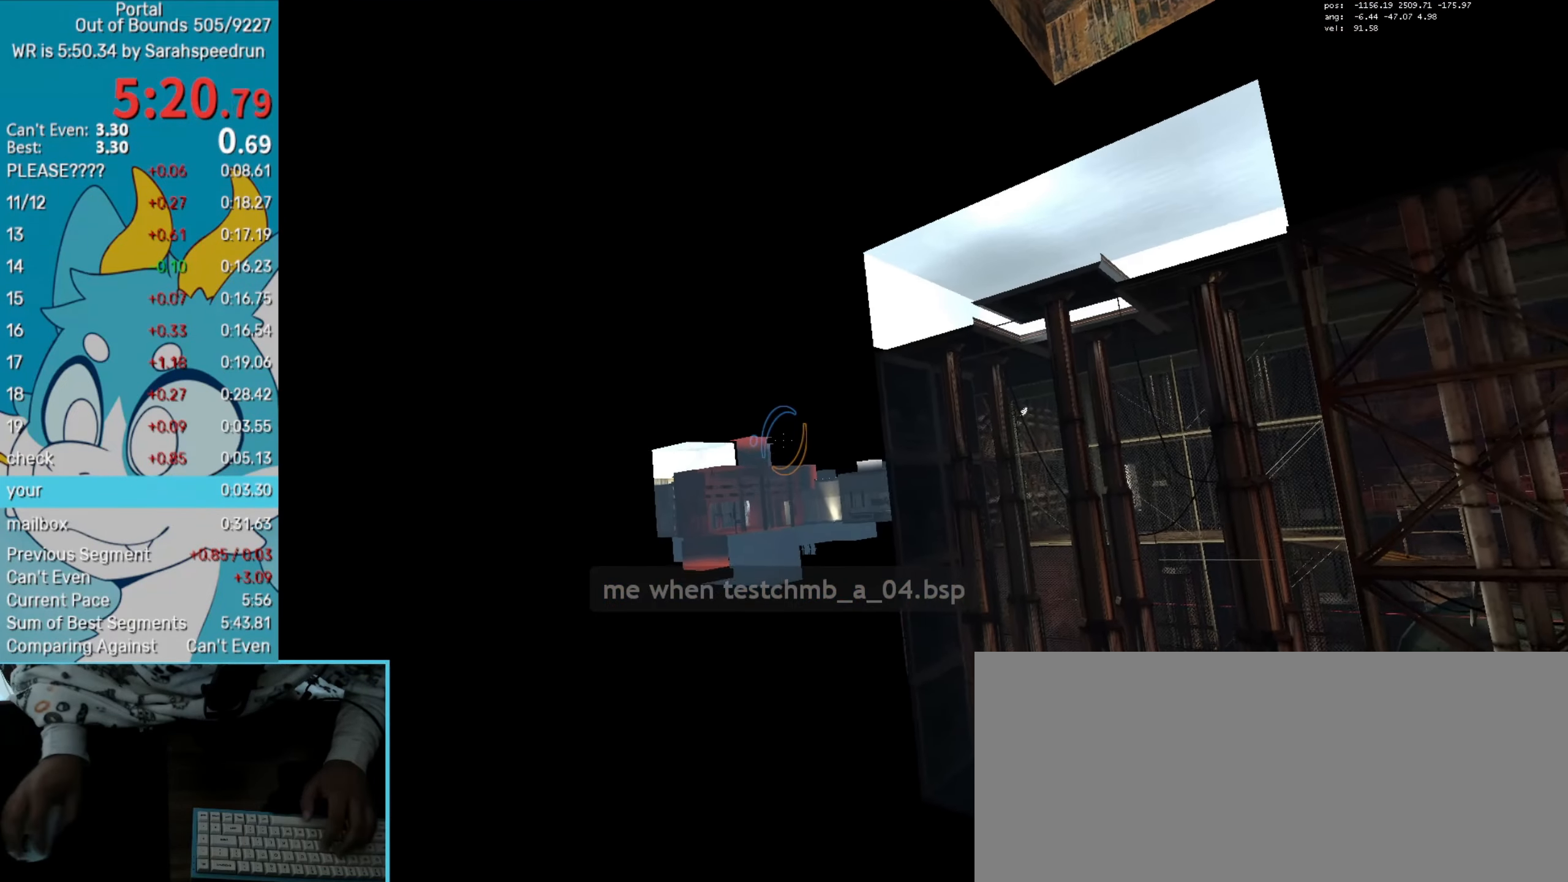
{"keys": ["down", "left"], "mouse": [], "events": [[17, "left", "up"], [17, "up", "up"], [251, "mouse_left", "down"], [434, "mouse_left", "up"], [484, "down", "down"], [484, "left", "down"]]}
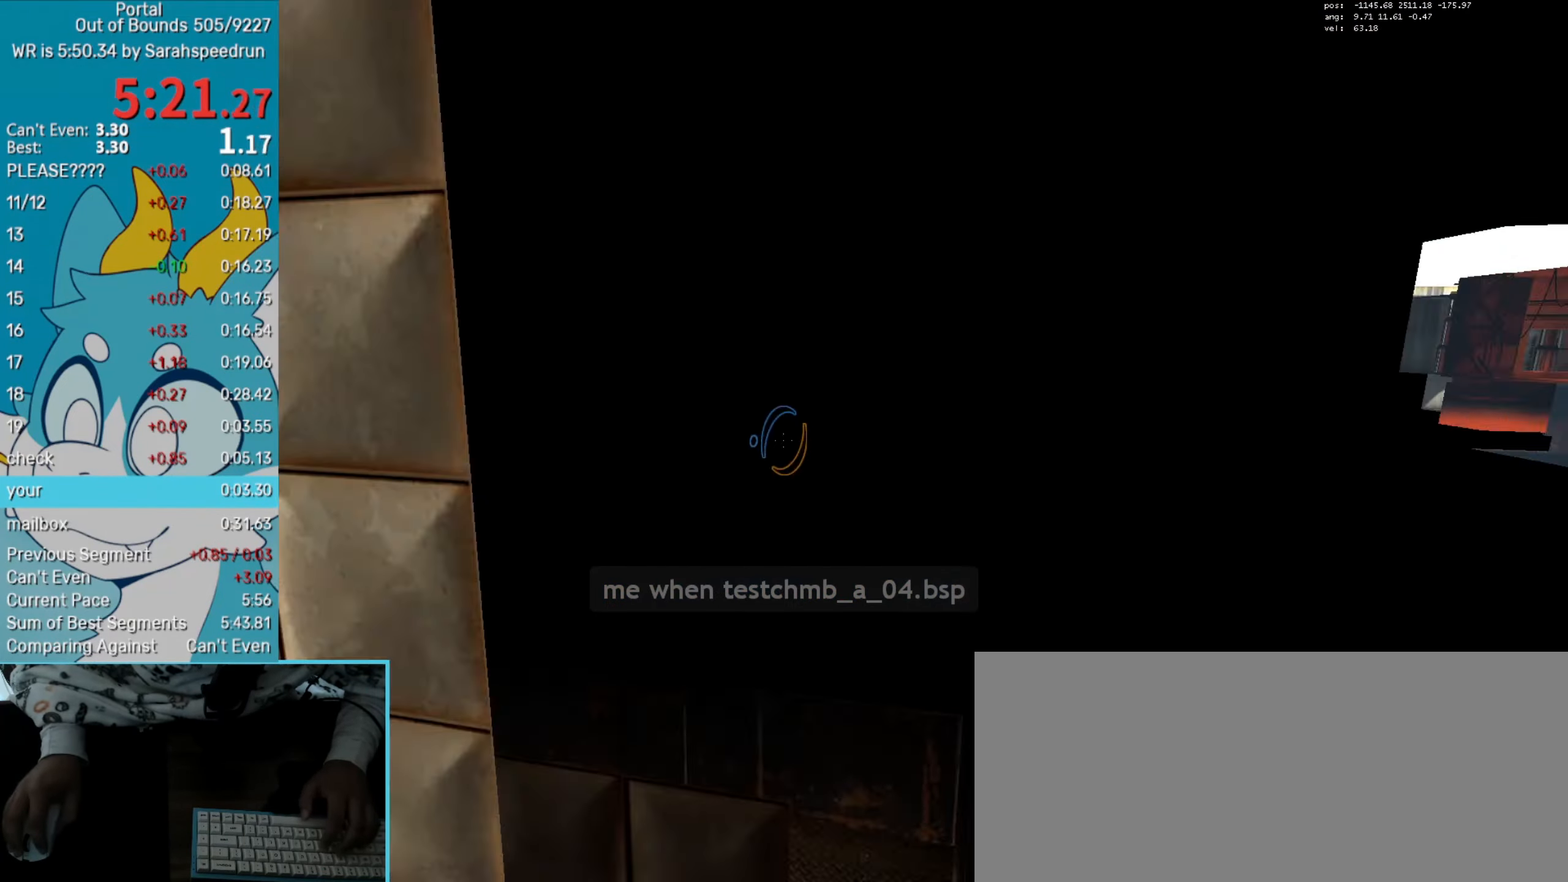
{"keys": [], "mouse": []}